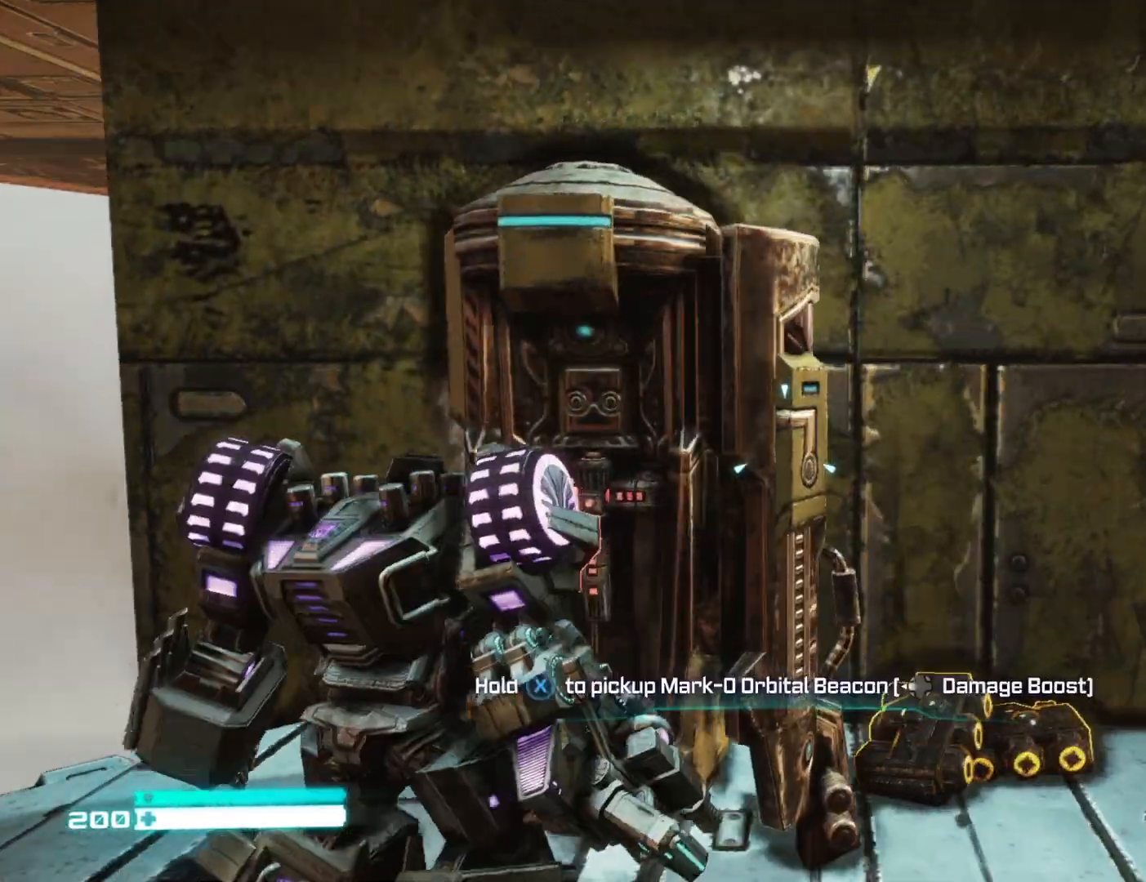
Gameplay with a controller (Xbox layout); each line is a JSON object with the inputs held at the frame after it. "events" lists button and stick changes between this image and that frame as [ms after this image, input, new state], when the widget could be followed in between.
{"buttons": [], "left_stick": "right", "right_stick": "up-right", "events": [[133, "left_stick", "down"], [150, "right_stick", "right"], [200, "left_stick", "down-right"], [333, "left_stick", "right"], [483, "right_stick", "up-right"]]}
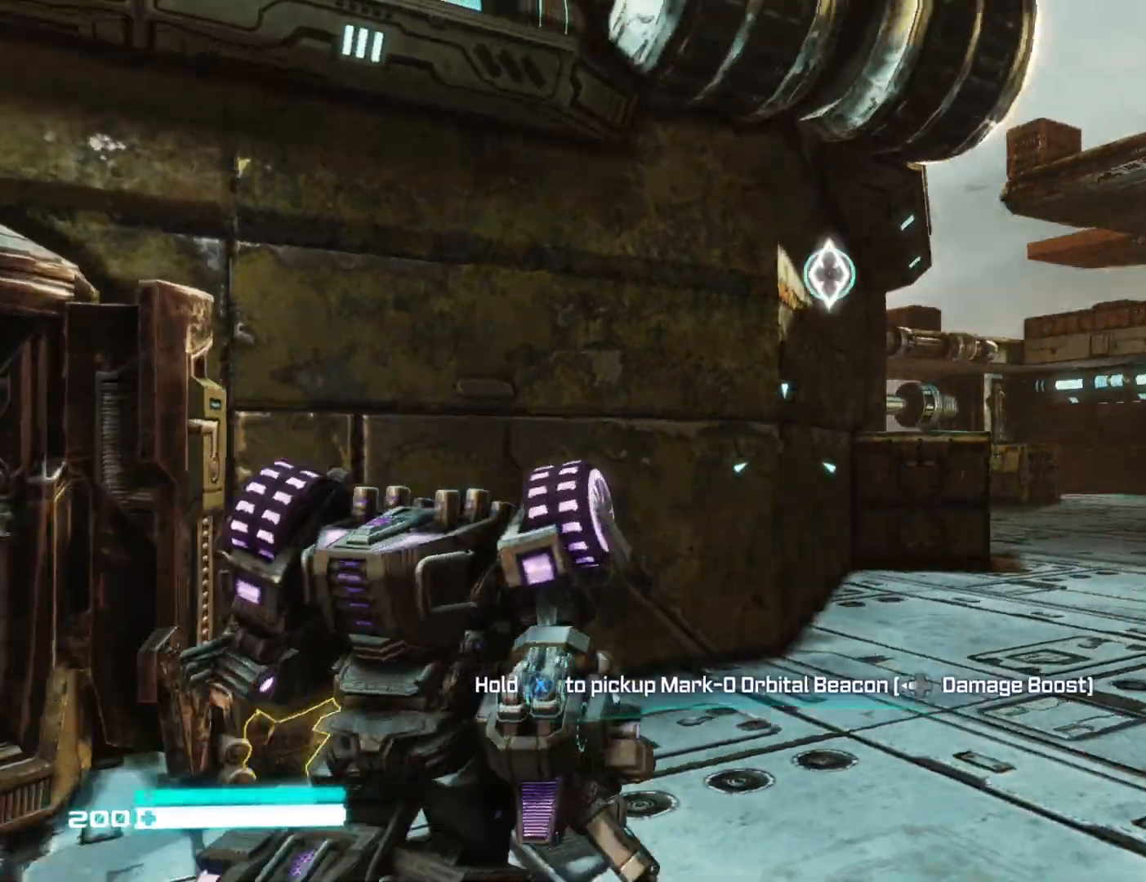
{"buttons": [], "left_stick": "up-right", "right_stick": "center", "events": [[33, "left_stick", "up-right"], [83, "right_stick", "center"]]}
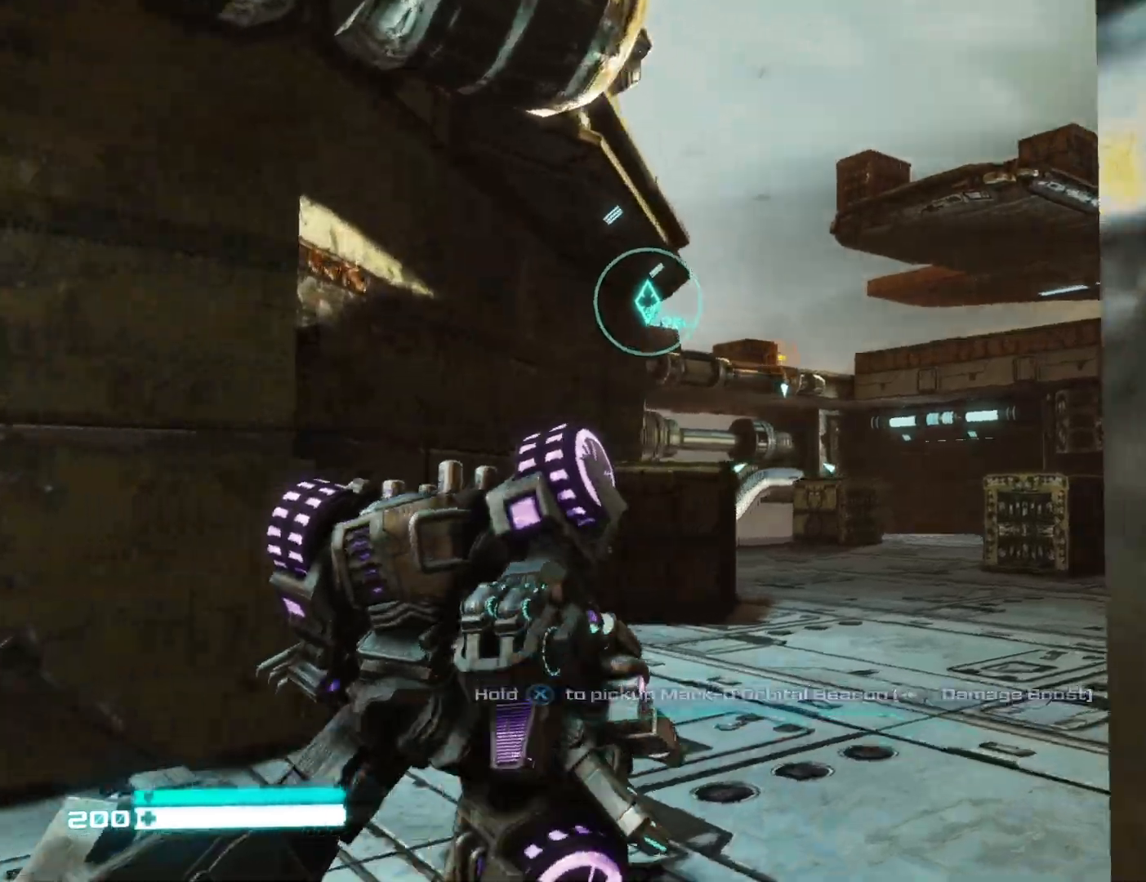
{"buttons": [], "left_stick": "up-right", "right_stick": "left", "events": [[17, "right_stick", "up"], [200, "right_stick", "left"], [250, "right_stick", "center"], [367, "right_stick", "left"]]}
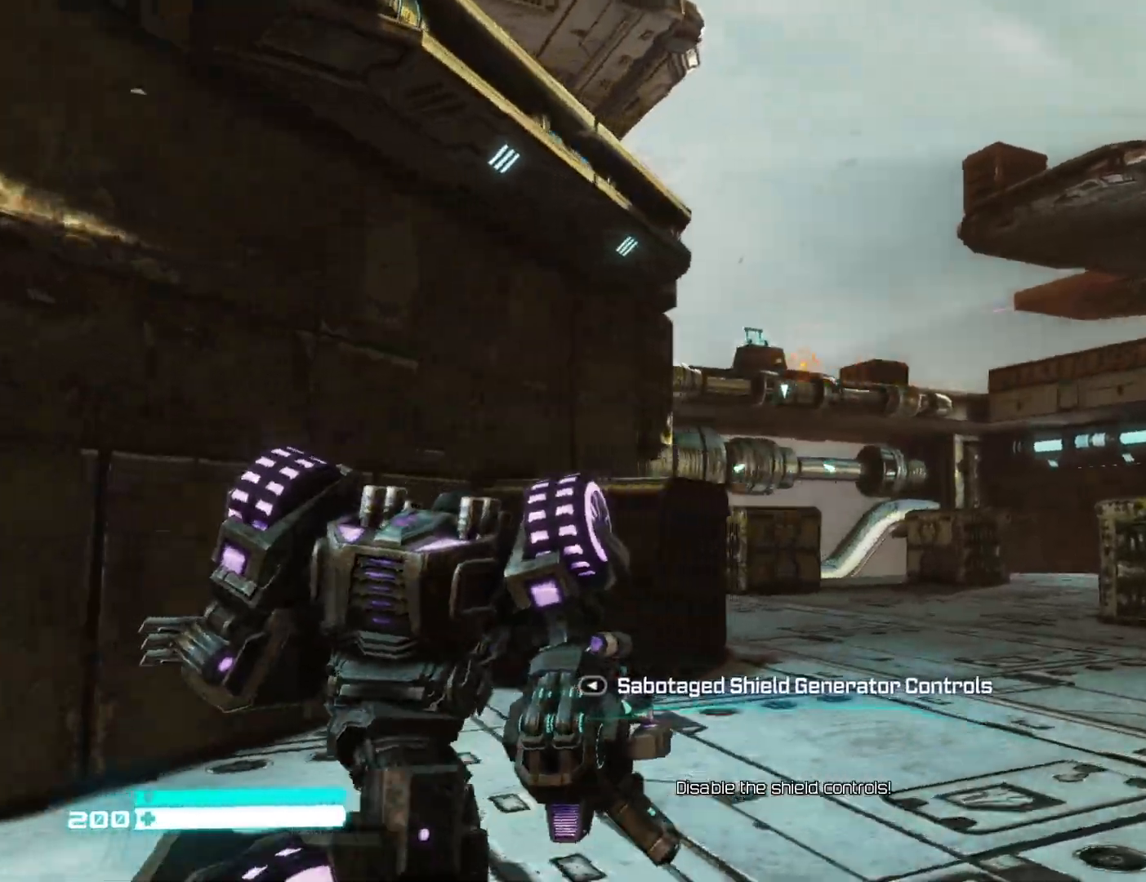
{"buttons": ["L1"], "left_stick": "up-right", "right_stick": "center", "events": [[33, "right_stick", "center"], [183, "right_stick", "left"], [383, "right_stick", "center"], [400, "L1", "down"]]}
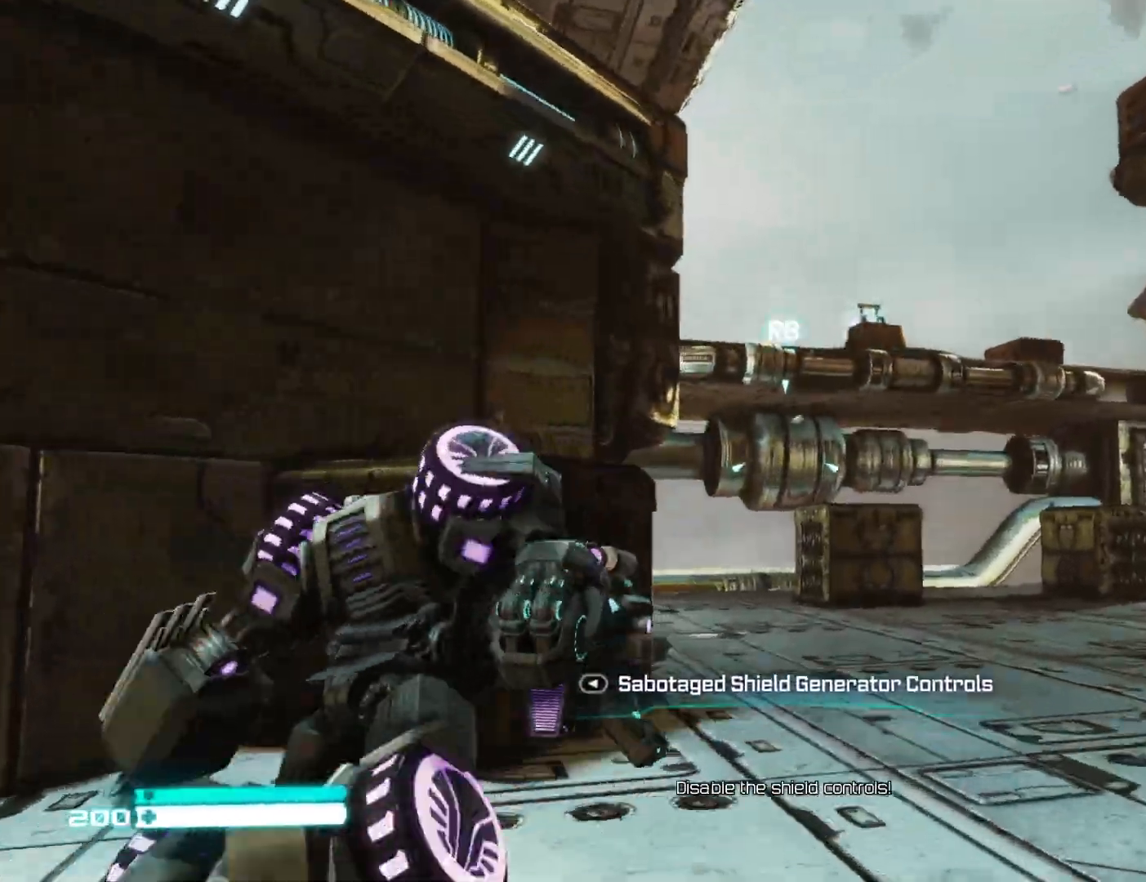
{"buttons": [], "left_stick": "up-right", "right_stick": "center", "events": [[83, "L1", "up"], [317, "R1", "down"], [400, "R1", "up"]]}
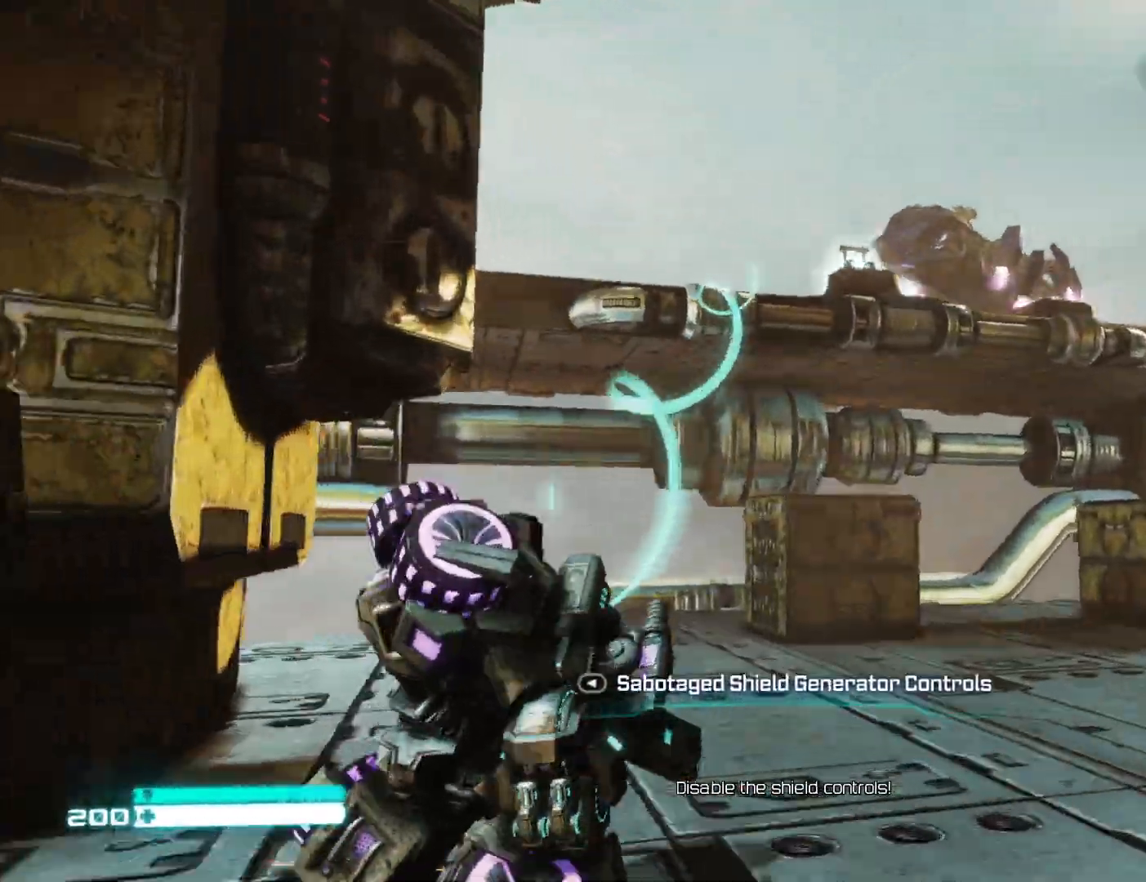
{"buttons": [], "left_stick": "center", "right_stick": "right", "events": [[133, "left_stick", "center"], [450, "right_stick", "right"]]}
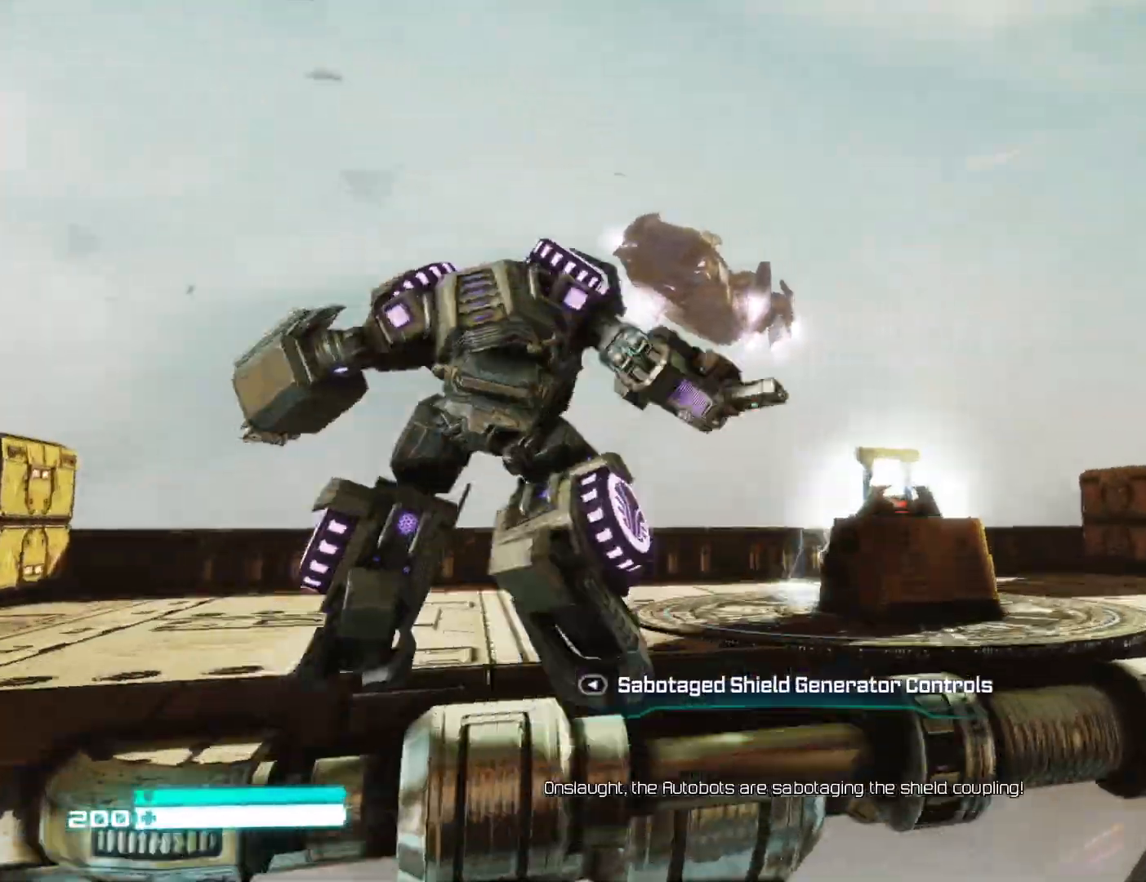
{"buttons": ["SELECT"], "left_stick": "up", "right_stick": "center", "events": [[33, "SELECT", "down"], [100, "right_stick", "center"], [350, "left_stick", "up"]]}
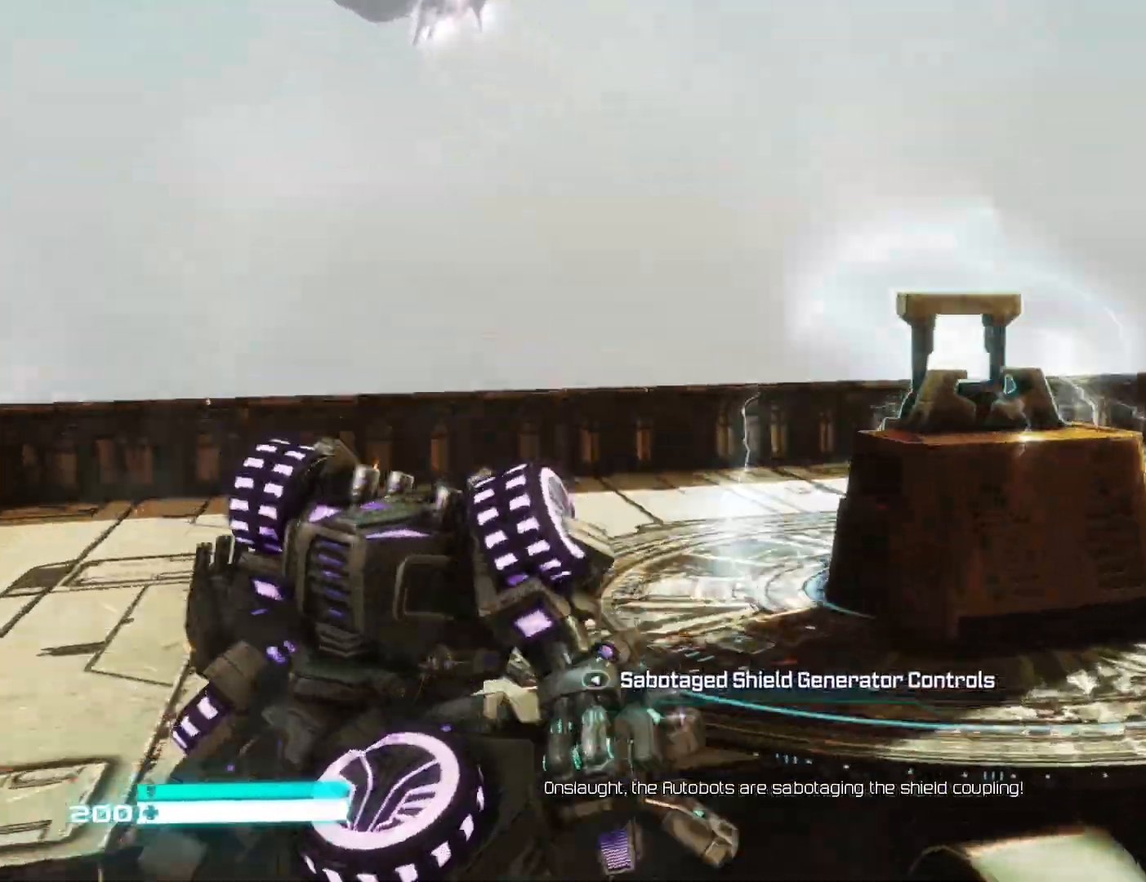
{"buttons": [], "left_stick": "up", "right_stick": "right", "events": [[33, "SELECT", "up"], [67, "SELECT", "down"], [167, "SELECT", "up"], [283, "SELECT", "down"], [417, "right_stick", "right"], [500, "SELECT", "up"]]}
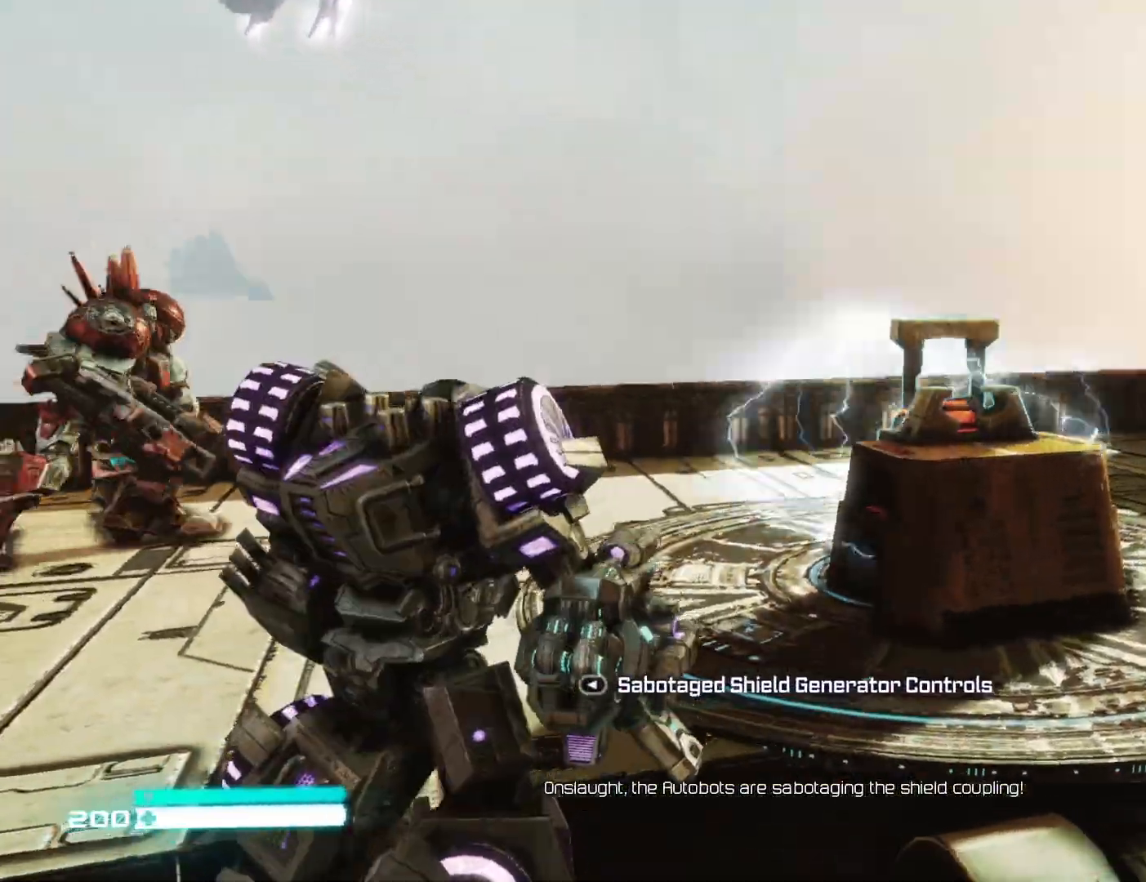
{"buttons": [], "left_stick": "up", "right_stick": "left", "events": [[50, "left_stick", "up-left"], [150, "left_stick", "left"], [217, "right_stick", "left"], [433, "left_stick", "up"]]}
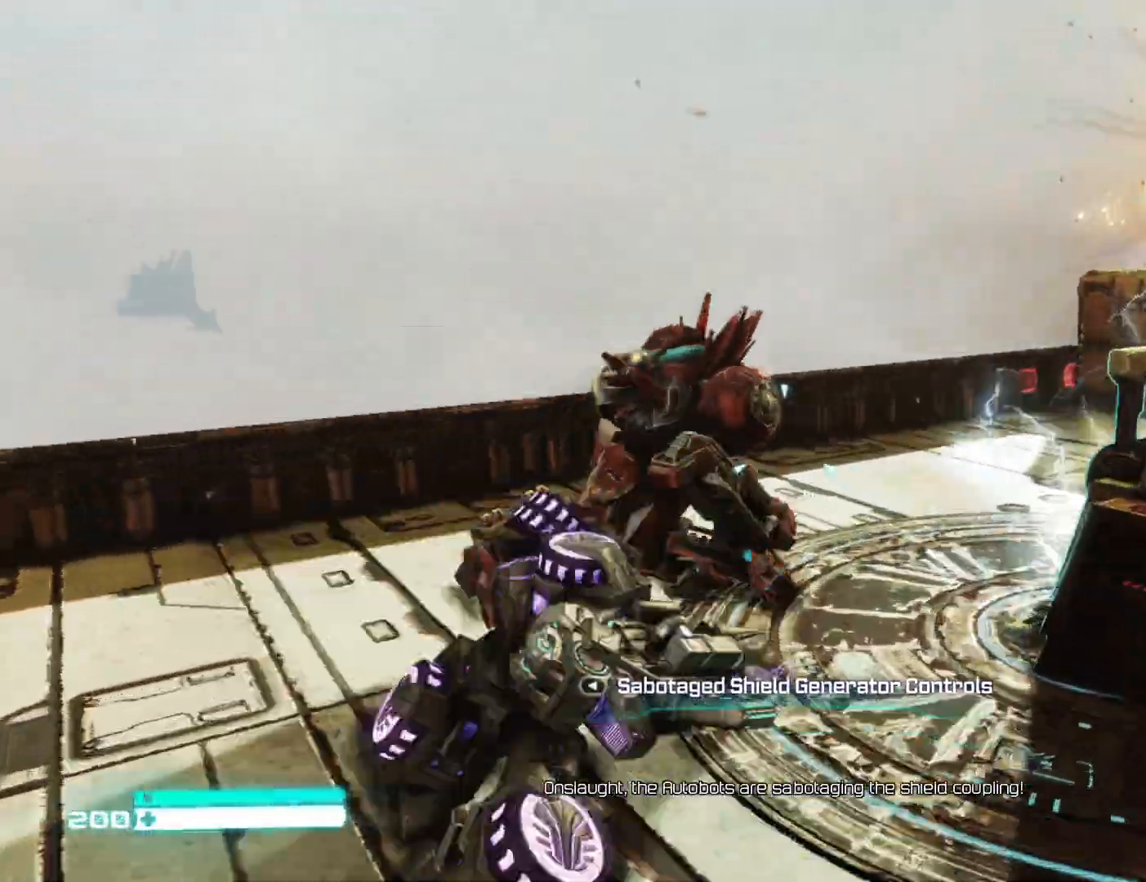
{"buttons": [], "left_stick": "left", "right_stick": "left", "events": [[117, "right_stick", "center"], [217, "right_stick", "right"], [283, "left_stick", "center"], [367, "left_stick", "left"], [417, "right_stick", "left"]]}
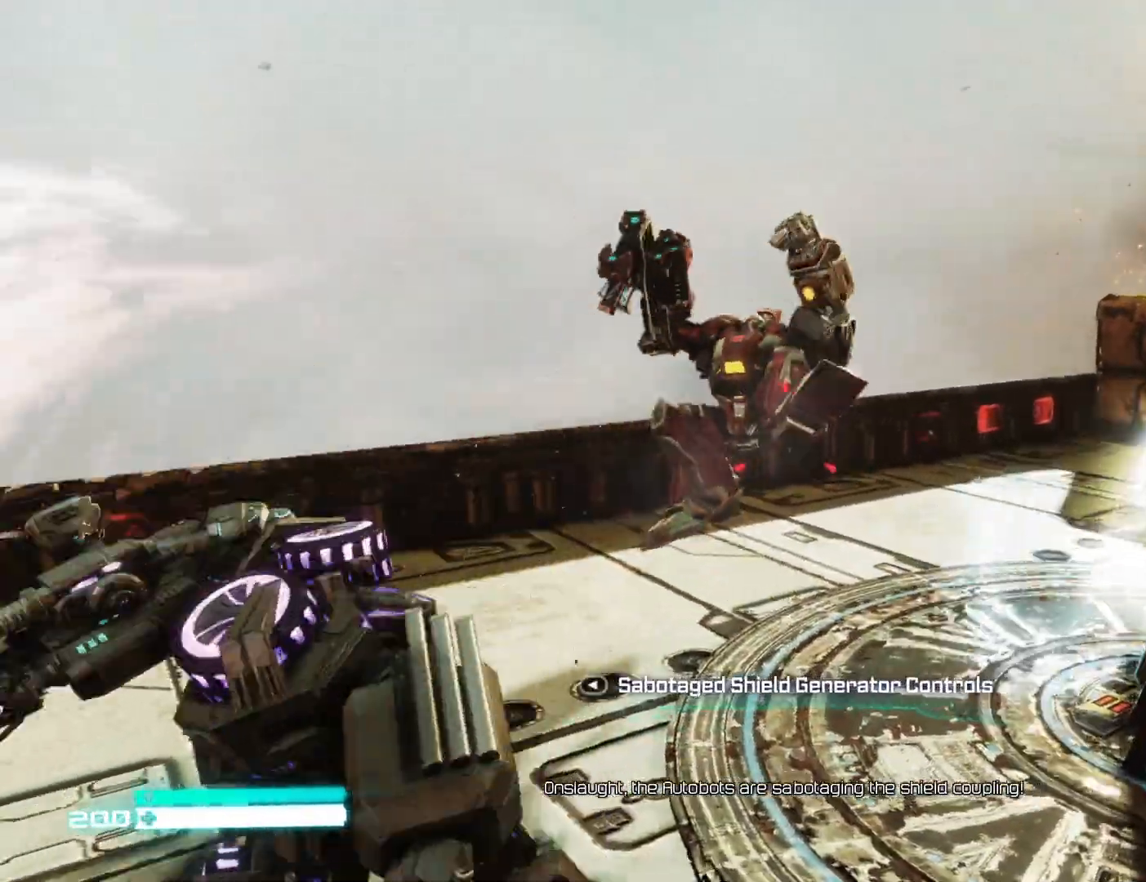
{"buttons": ["R2"], "left_stick": "down", "right_stick": "up", "events": [[50, "R2", "down"], [50, "right_stick", "center"], [117, "left_stick", "down"], [383, "right_stick", "up"]]}
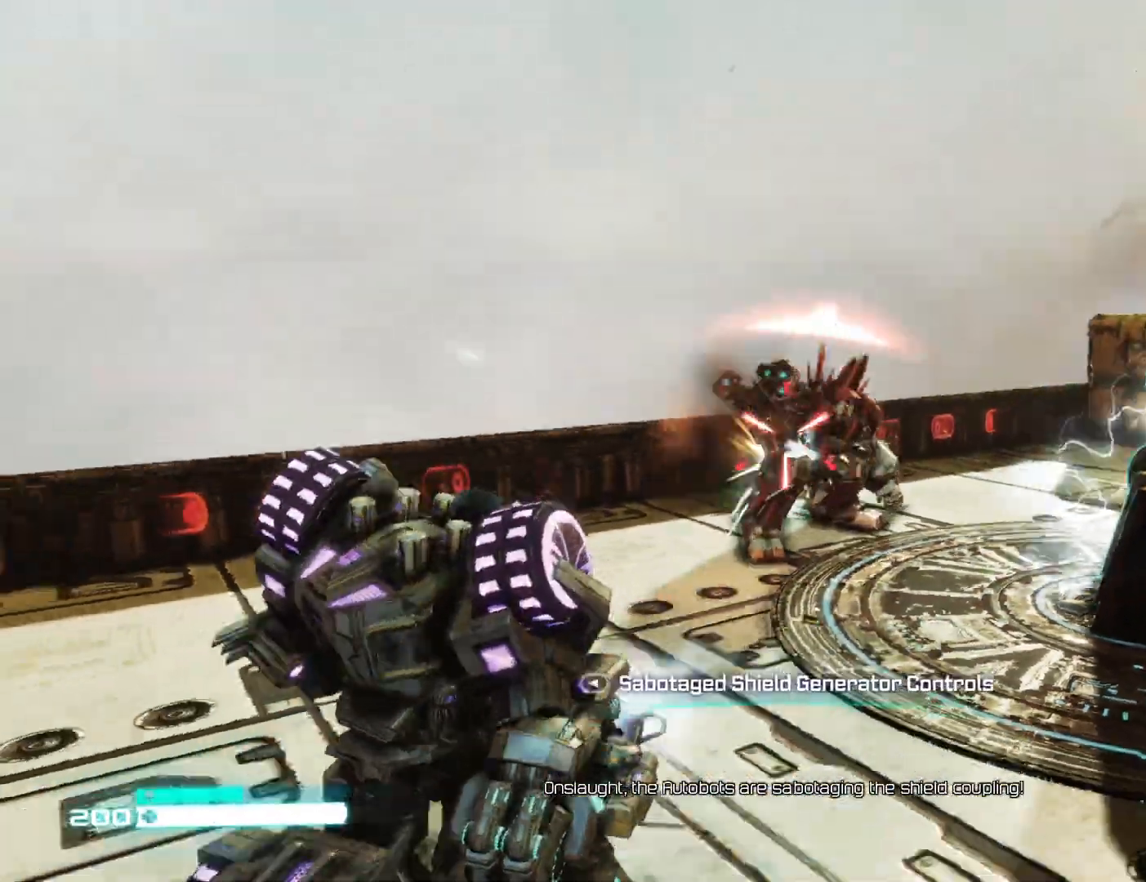
{"buttons": ["L2", "R2"], "left_stick": "left", "right_stick": "up", "events": [[117, "left_stick", "center"], [167, "left_stick", "up"], [200, "right_stick", "center"], [233, "L2", "down"], [267, "right_stick", "down"], [333, "left_stick", "up-right"], [400, "right_stick", "center"], [450, "right_stick", "up"], [467, "left_stick", "left"]]}
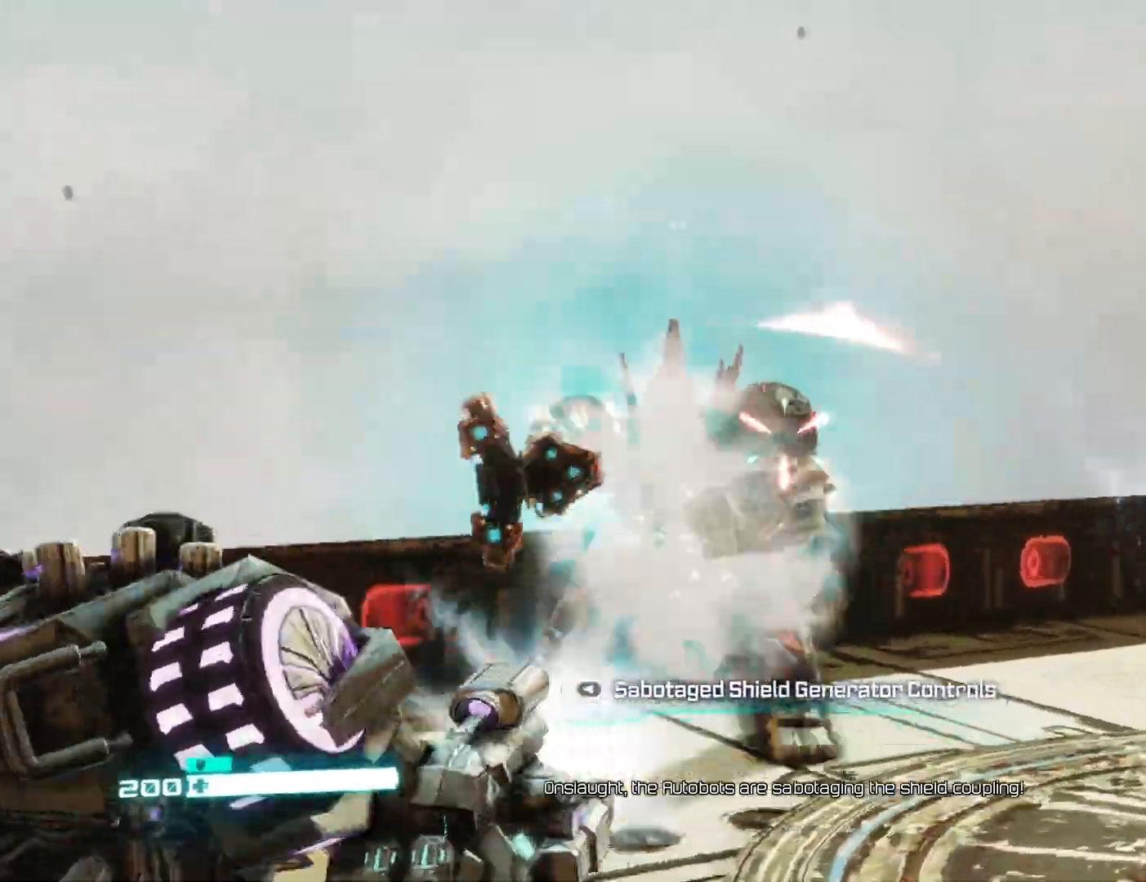
{"buttons": ["X"], "left_stick": "up-right", "right_stick": "center", "events": [[50, "right_stick", "left"], [100, "left_stick", "down-left"], [217, "right_stick", "center"], [250, "left_stick", "down-right"], [283, "L2", "up"], [283, "R2", "up"], [317, "X", "down"], [367, "left_stick", "up-right"], [383, "X", "up"], [450, "X", "down"]]}
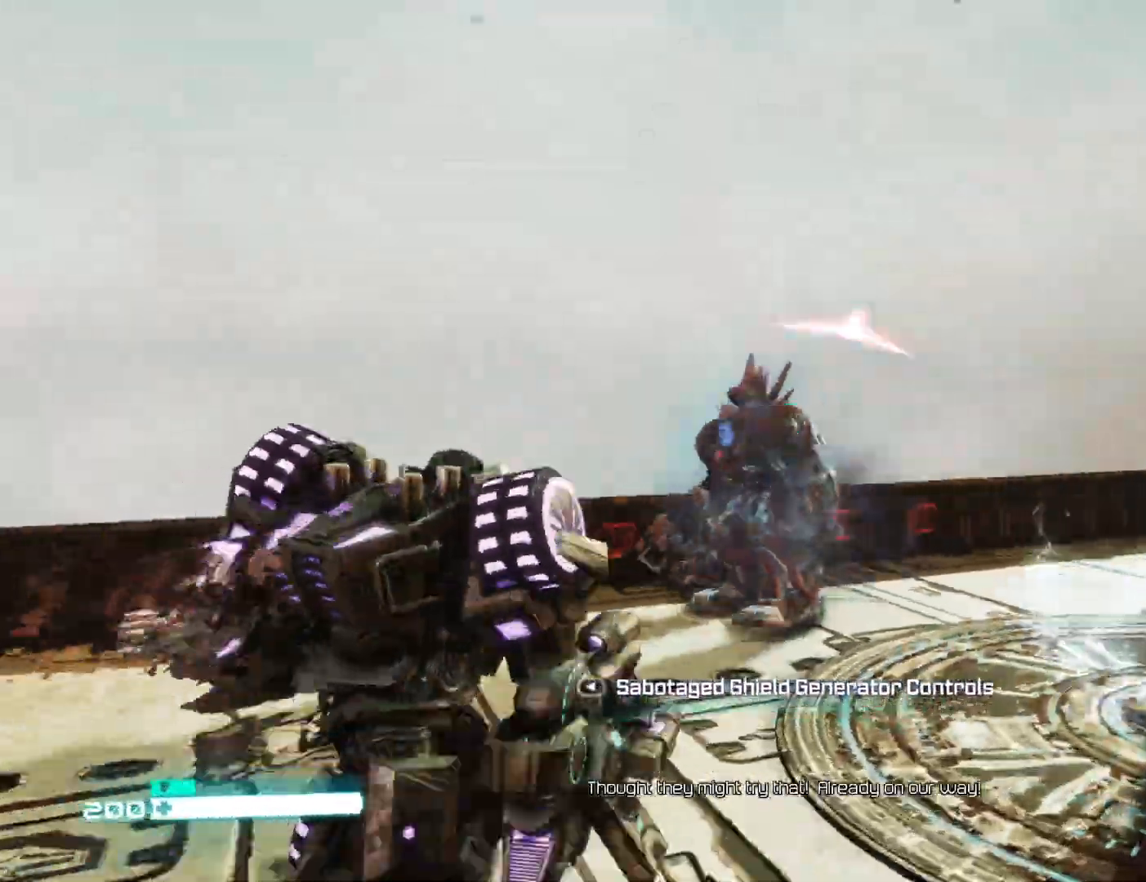
{"buttons": [], "left_stick": "up", "right_stick": "right", "events": [[67, "left_stick", "up"], [117, "right_stick", "down-right"], [200, "X", "up"], [250, "right_stick", "right"], [333, "X", "down"], [450, "X", "up"]]}
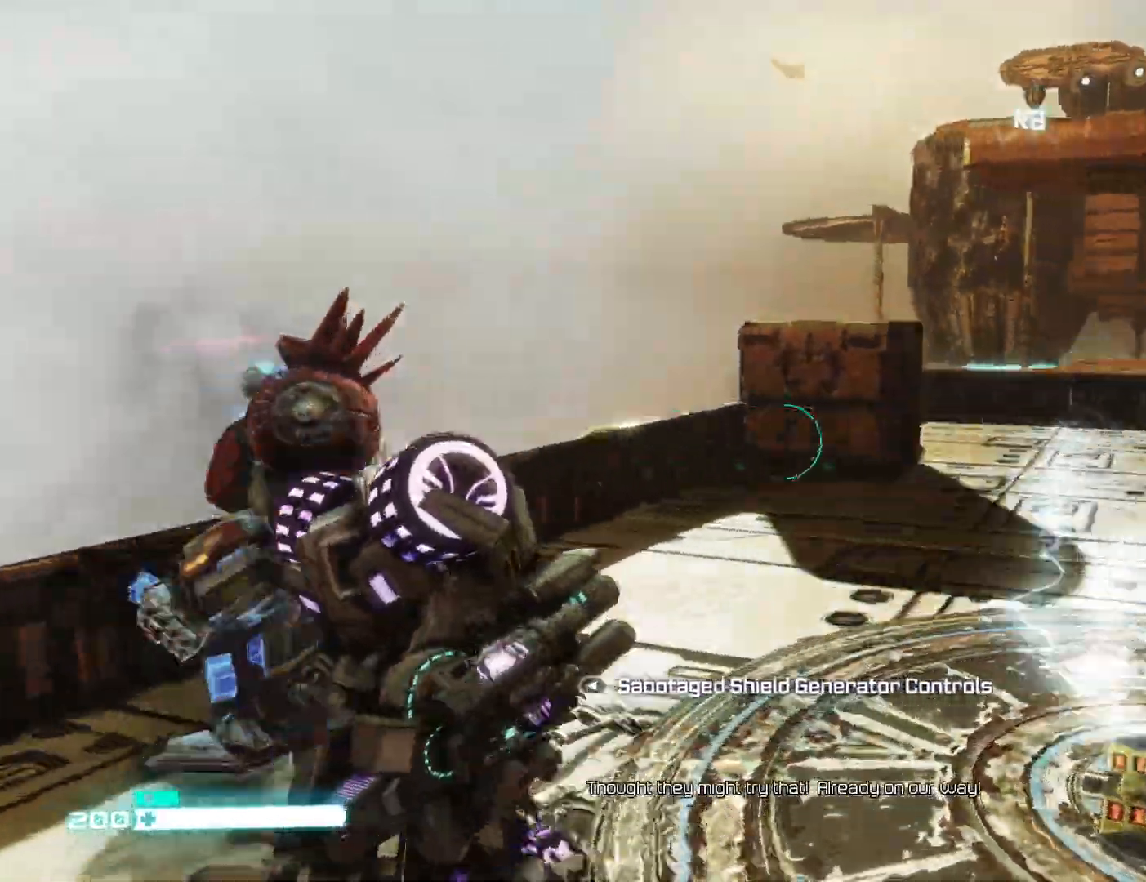
{"buttons": ["L1"], "left_stick": "up", "right_stick": "center", "events": [[33, "X", "down"], [150, "X", "up"], [233, "right_stick", "center"], [367, "right_stick", "left"], [483, "L1", "down"], [483, "right_stick", "center"]]}
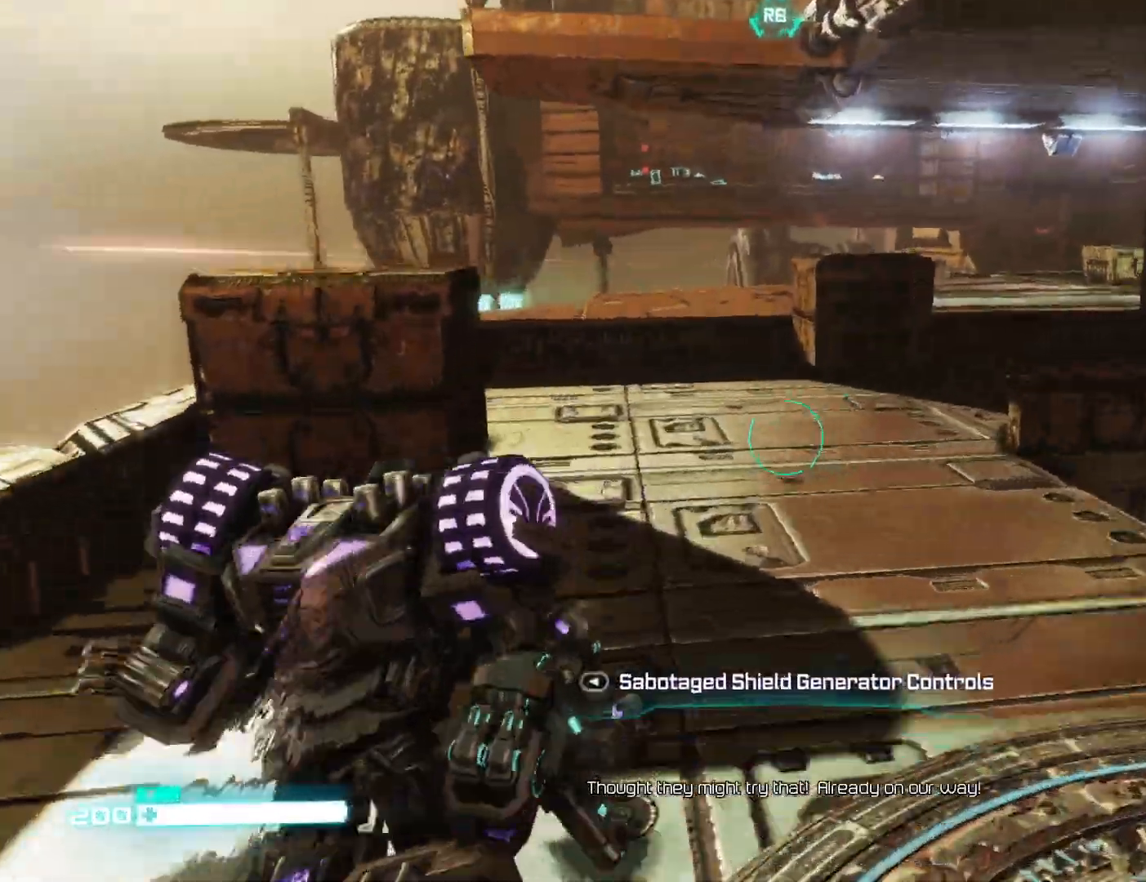
{"buttons": ["L1"], "left_stick": "up", "right_stick": "right", "events": [[117, "L1", "up"], [217, "L1", "down"], [233, "right_stick", "right"], [300, "L1", "up"], [400, "L1", "down"]]}
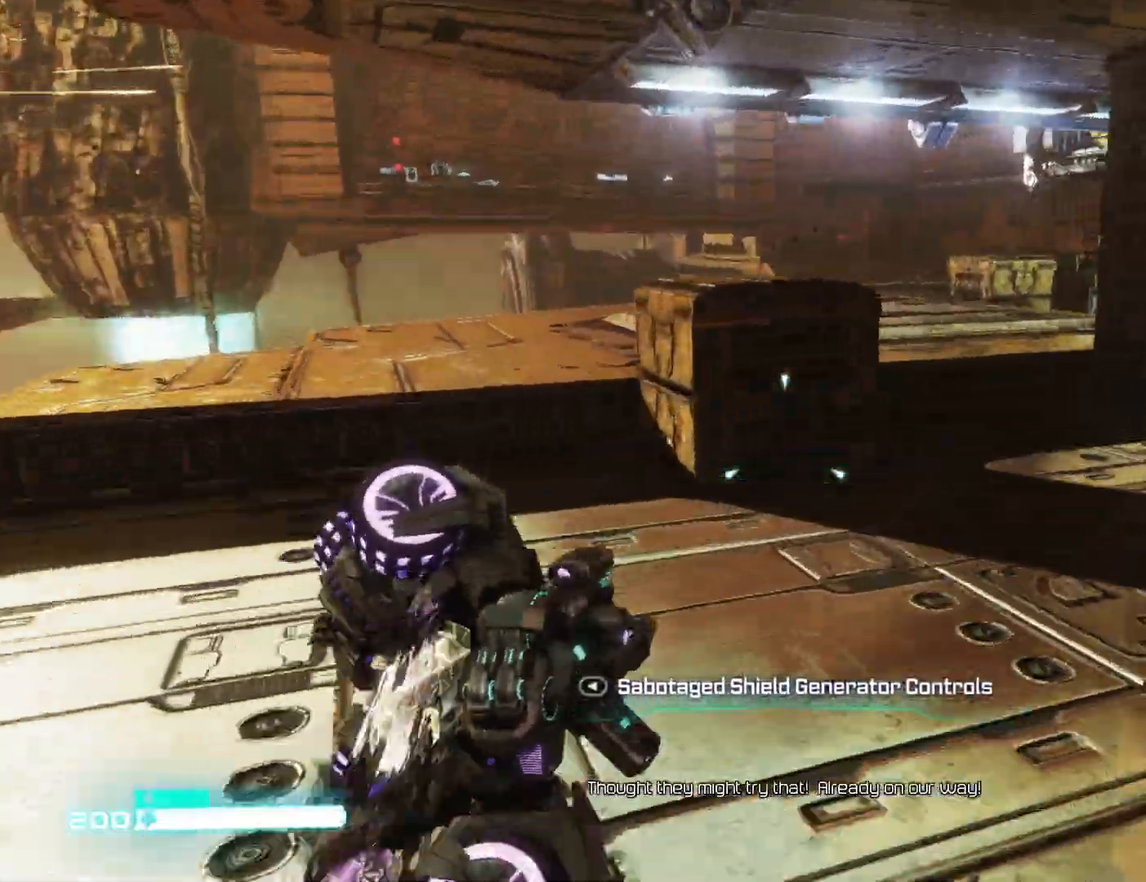
{"buttons": [], "left_stick": "down-right", "right_stick": "right", "events": [[33, "L1", "up"], [67, "left_stick", "up-left"], [367, "left_stick", "center"], [450, "left_stick", "down-right"]]}
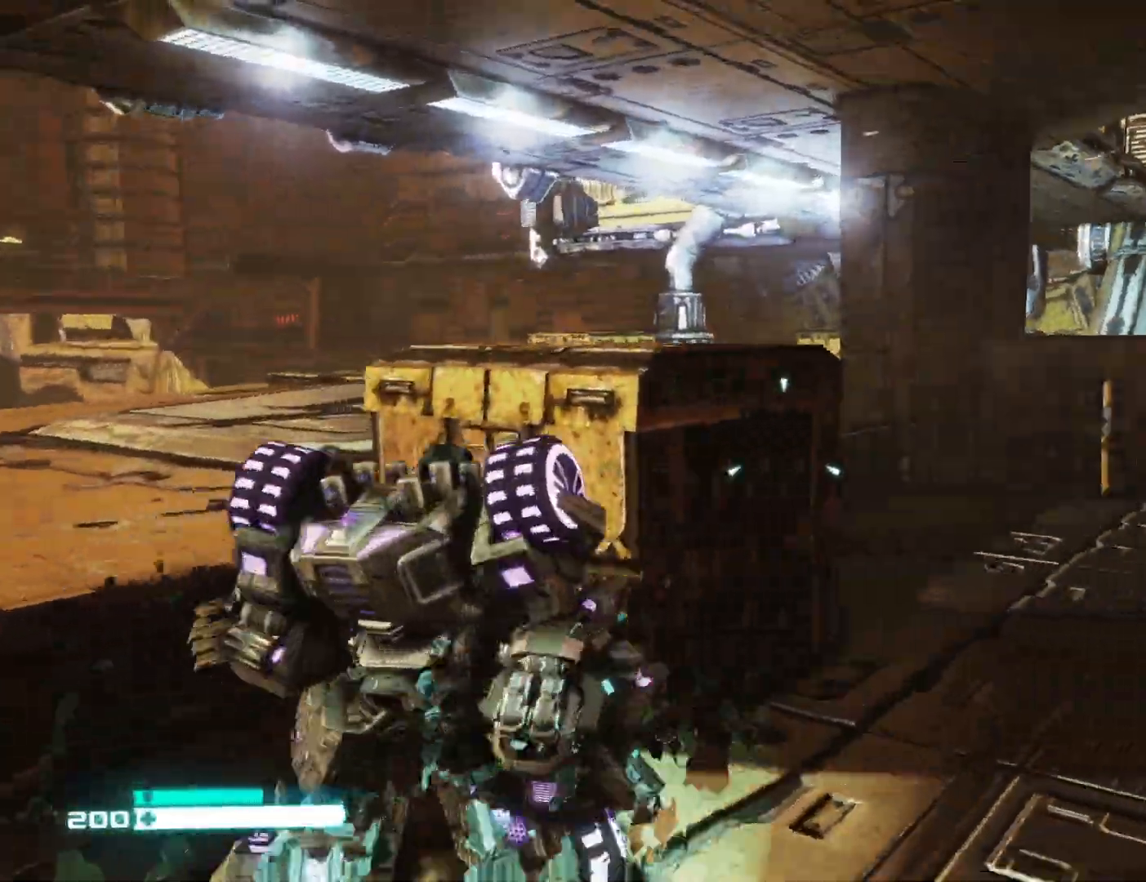
{"buttons": [], "left_stick": "up-right", "right_stick": "center", "events": [[83, "right_stick", "center"], [183, "left_stick", "up-right"], [183, "right_stick", "down"], [267, "right_stick", "center"], [350, "right_stick", "up-right"], [417, "right_stick", "center"]]}
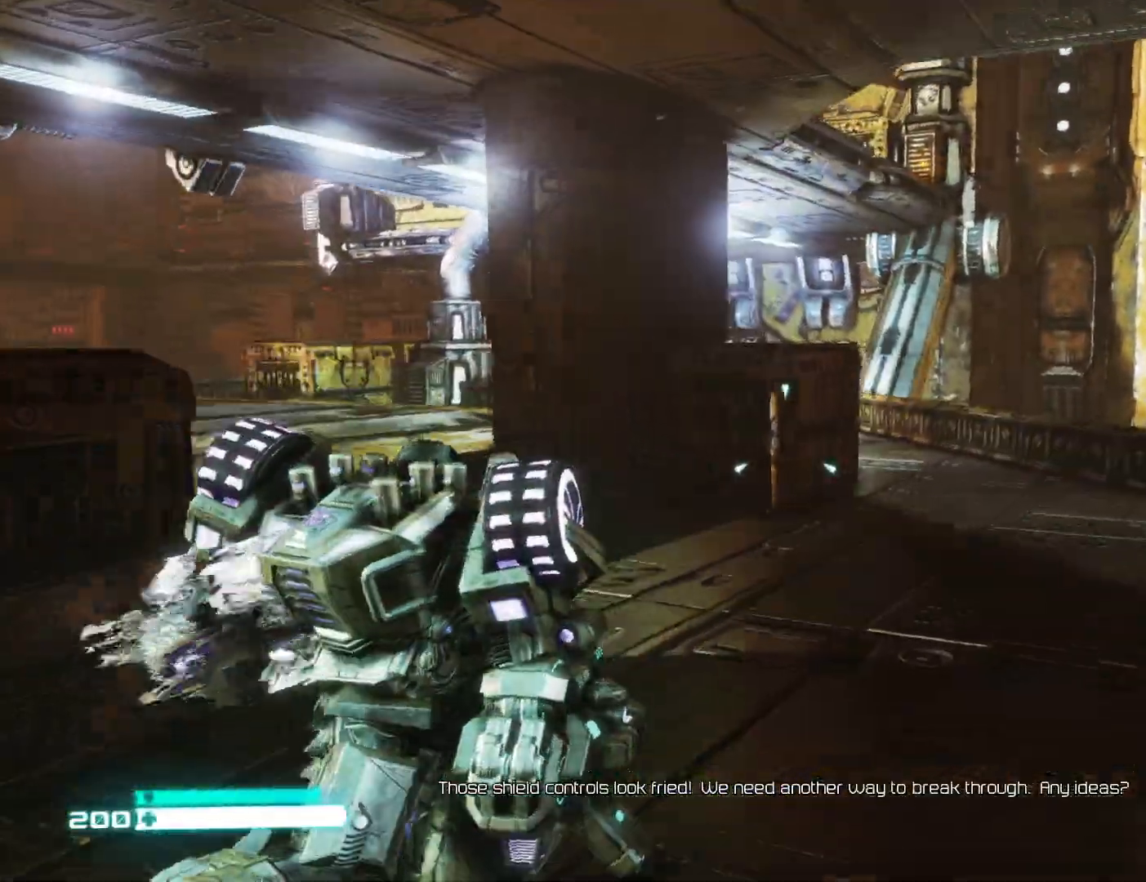
{"buttons": [], "left_stick": "down-right", "right_stick": "down-right", "events": [[17, "left_stick", "up"], [100, "right_stick", "right"], [317, "left_stick", "down-right"], [450, "right_stick", "down-right"]]}
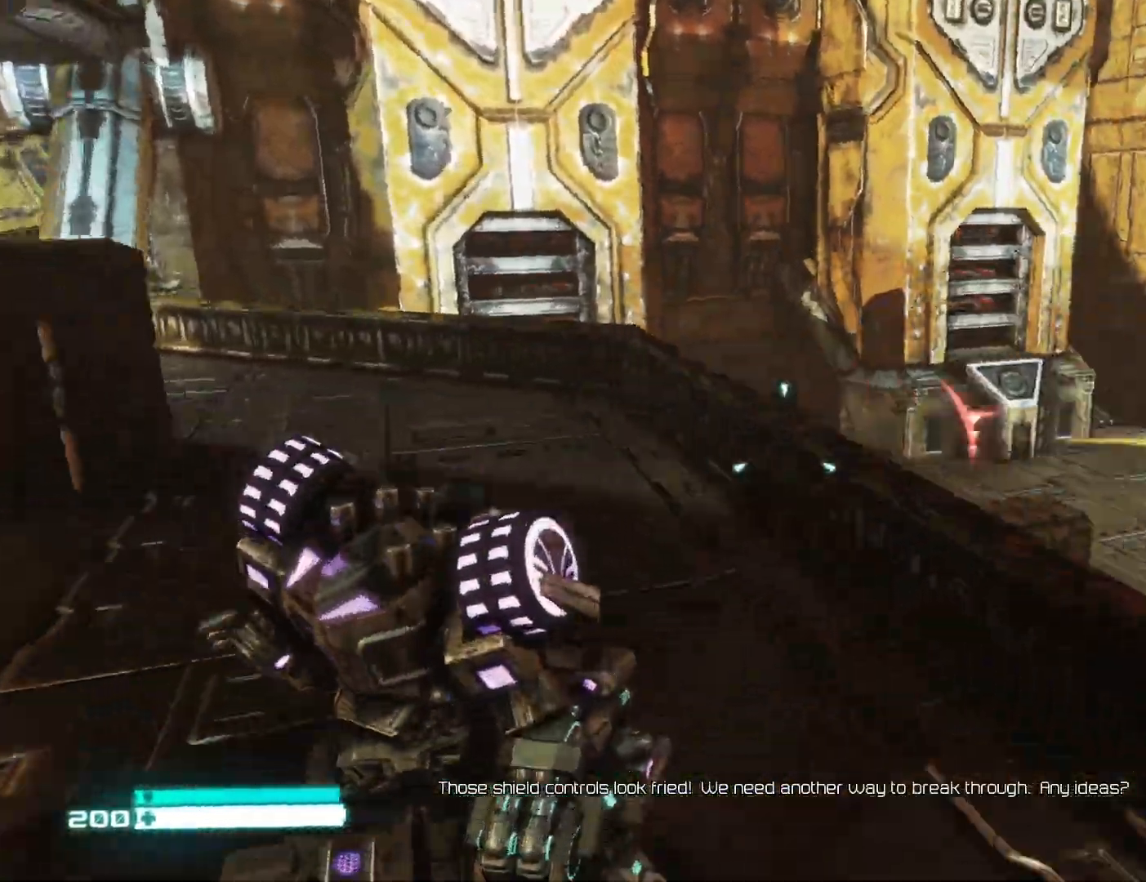
{"buttons": [], "left_stick": "down-right", "right_stick": "up-right", "events": [[133, "right_stick", "center"], [267, "left_stick", "right"], [350, "right_stick", "up-right"], [383, "left_stick", "down-right"]]}
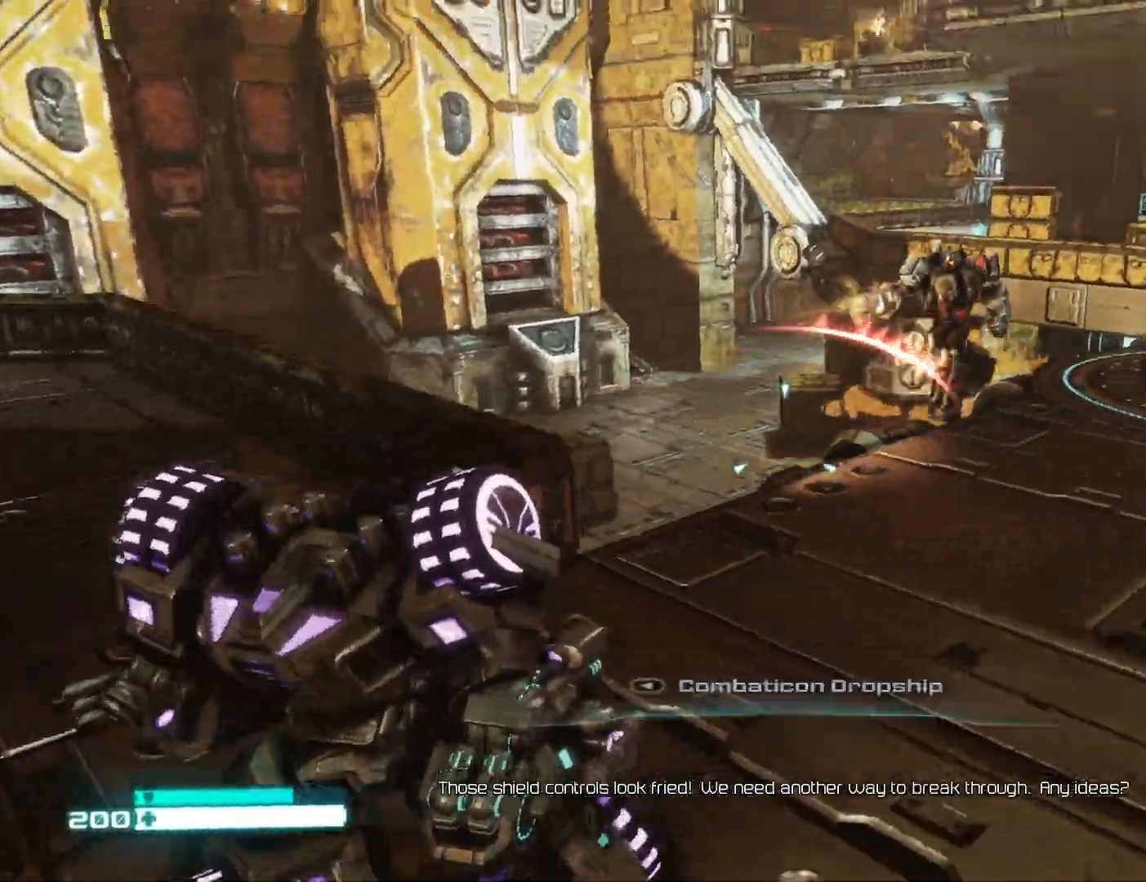
{"buttons": ["L2", "R2"], "left_stick": "right", "right_stick": "down", "events": [[167, "L2", "down"], [183, "R2", "down"], [183, "right_stick", "up-left"], [200, "left_stick", "up"], [467, "right_stick", "down"], [483, "left_stick", "right"]]}
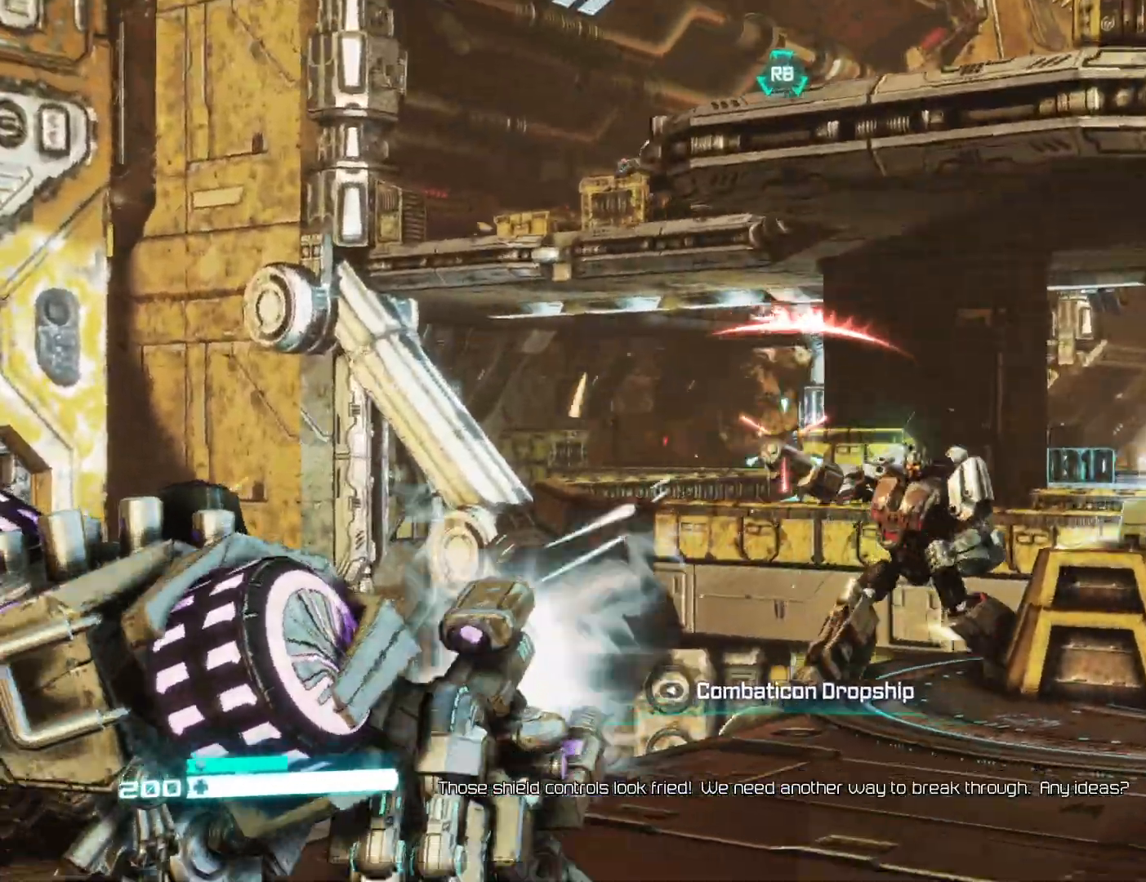
{"buttons": ["L2", "R2"], "left_stick": "up-left", "right_stick": "right", "events": [[50, "right_stick", "down-right"], [250, "left_stick", "down-left"], [317, "right_stick", "down-left"], [417, "left_stick", "up-left"], [417, "right_stick", "down-right"], [467, "right_stick", "right"]]}
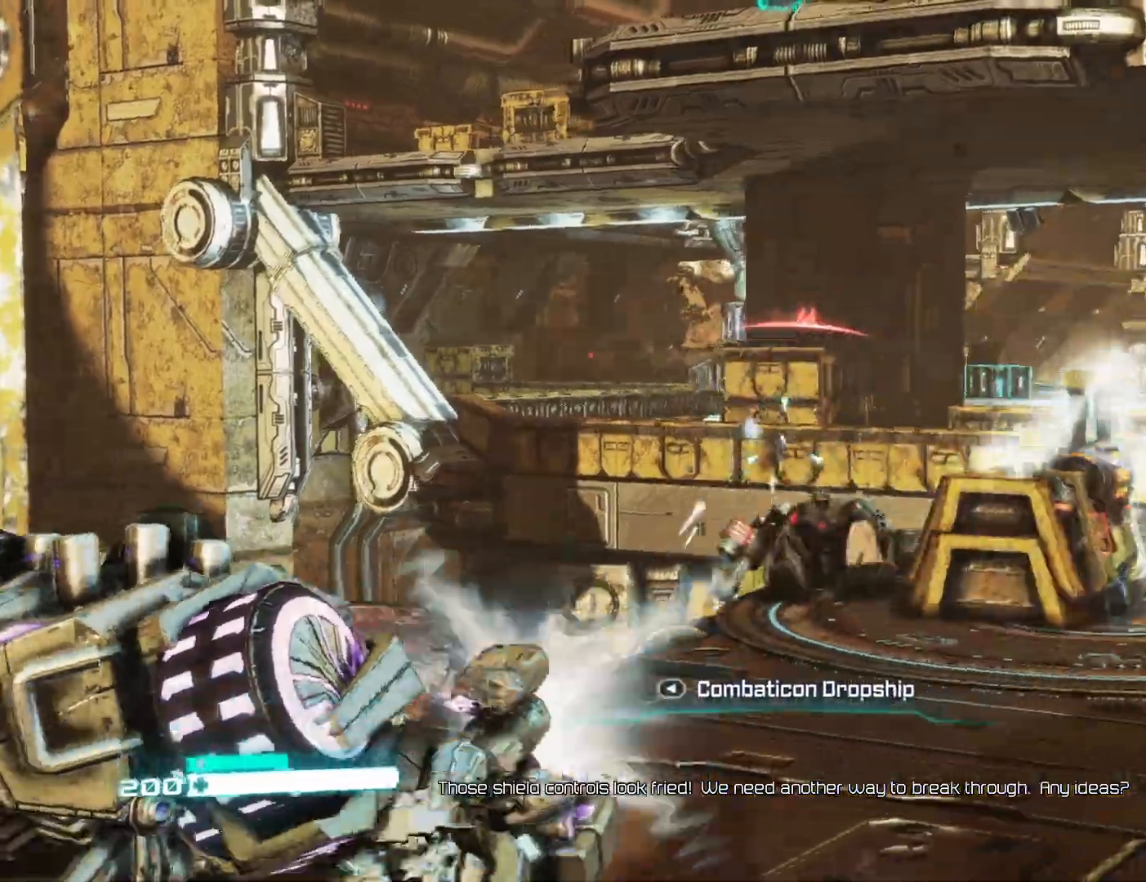
{"buttons": ["L2", "R2"], "left_stick": "up", "right_stick": "center", "events": [[33, "left_stick", "up"], [150, "right_stick", "down-right"], [300, "left_stick", "up-right"], [417, "left_stick", "up"], [433, "right_stick", "down-left"], [500, "right_stick", "center"]]}
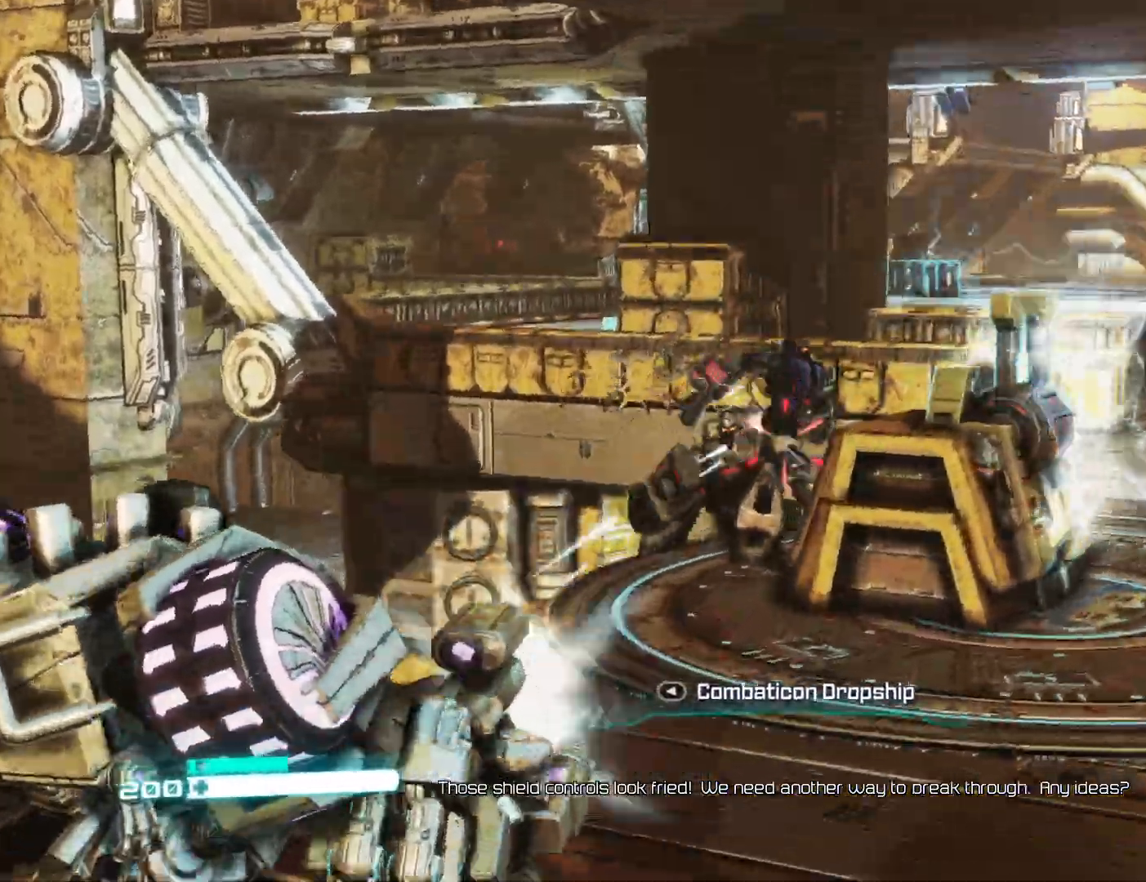
{"buttons": ["L2", "R2"], "left_stick": "left", "right_stick": "center", "events": [[133, "left_stick", "up-right"], [367, "left_stick", "up-left"], [467, "left_stick", "left"]]}
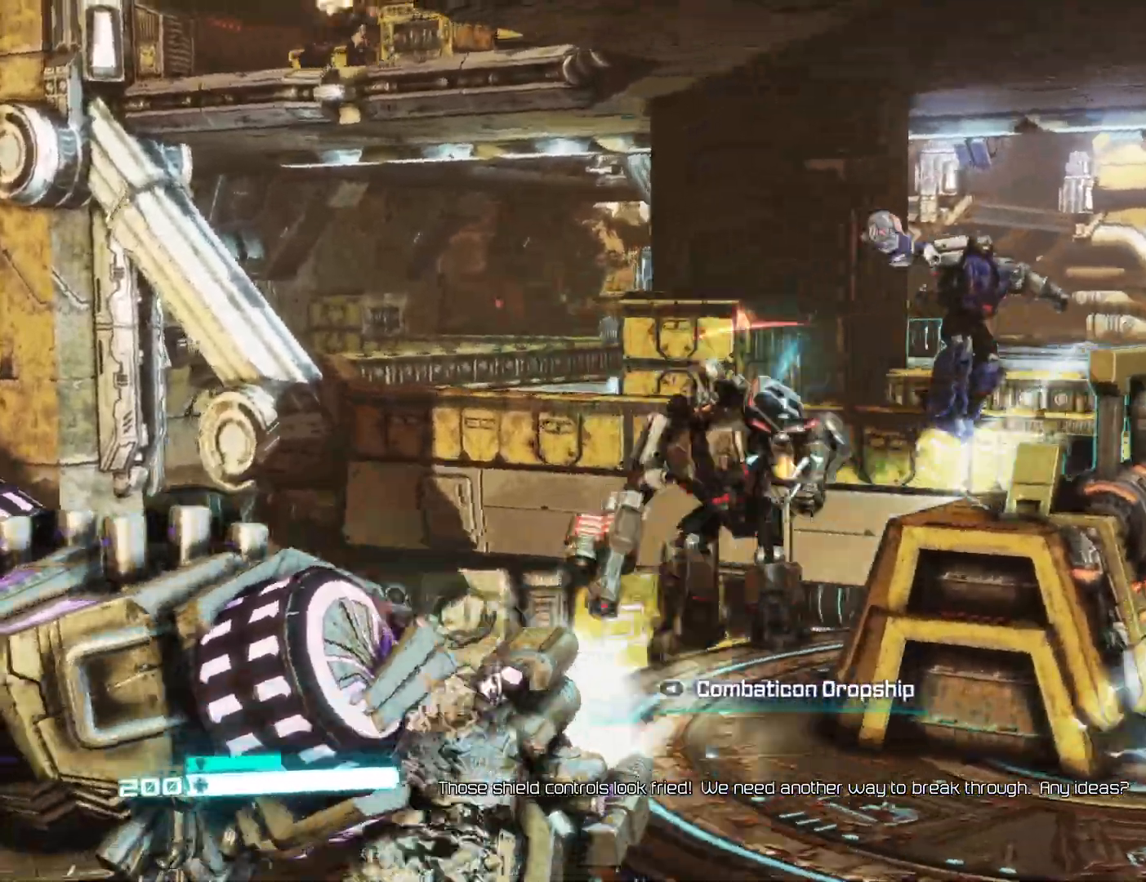
{"buttons": ["L2", "R2"], "left_stick": "up-right", "right_stick": "right", "events": [[17, "left_stick", "down-left"], [83, "right_stick", "down"], [167, "right_stick", "center"], [183, "left_stick", "down-right"], [217, "right_stick", "up-right"], [250, "left_stick", "right"], [367, "R2", "up"], [450, "right_stick", "right"], [467, "left_stick", "up-right"], [500, "R2", "down"]]}
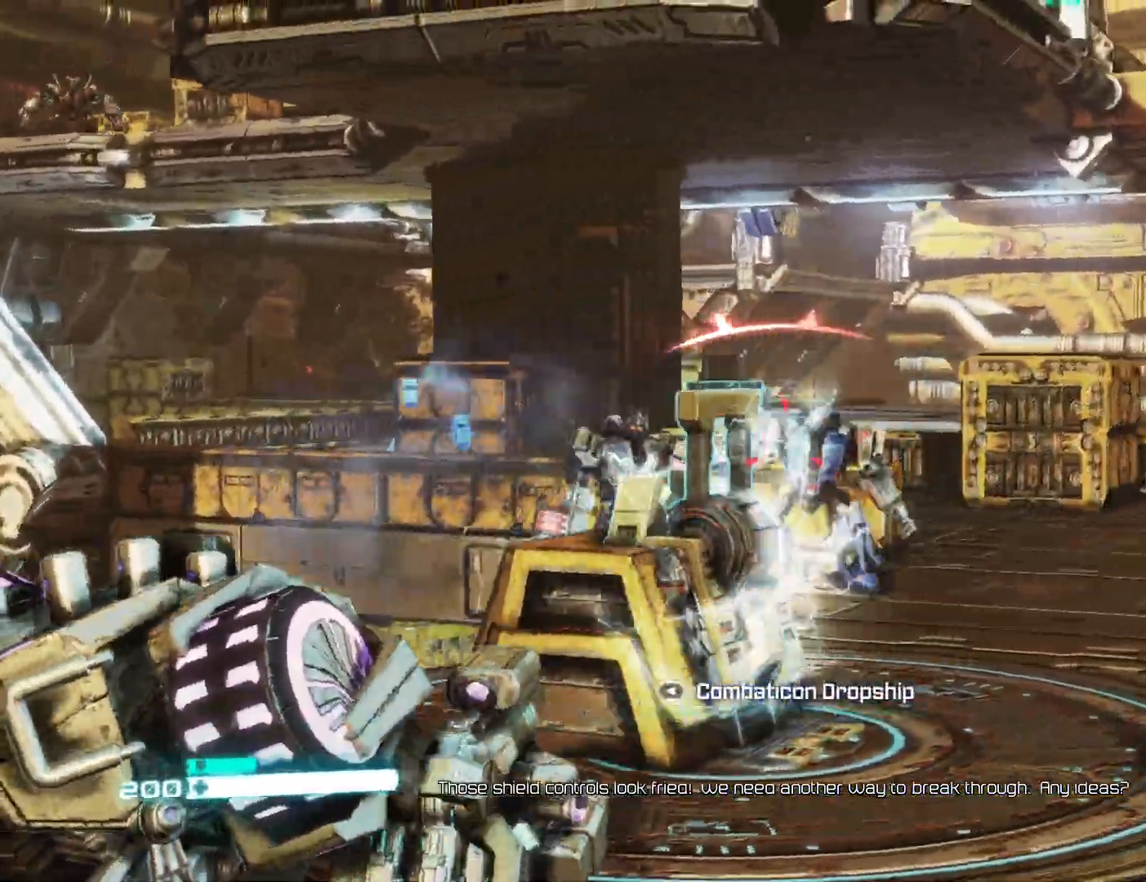
{"buttons": ["L2", "R2"], "left_stick": "up-right", "right_stick": "center", "events": [[50, "right_stick", "down-left"], [200, "right_stick", "center"], [267, "right_stick", "up"], [383, "right_stick", "left"], [433, "right_stick", "center"]]}
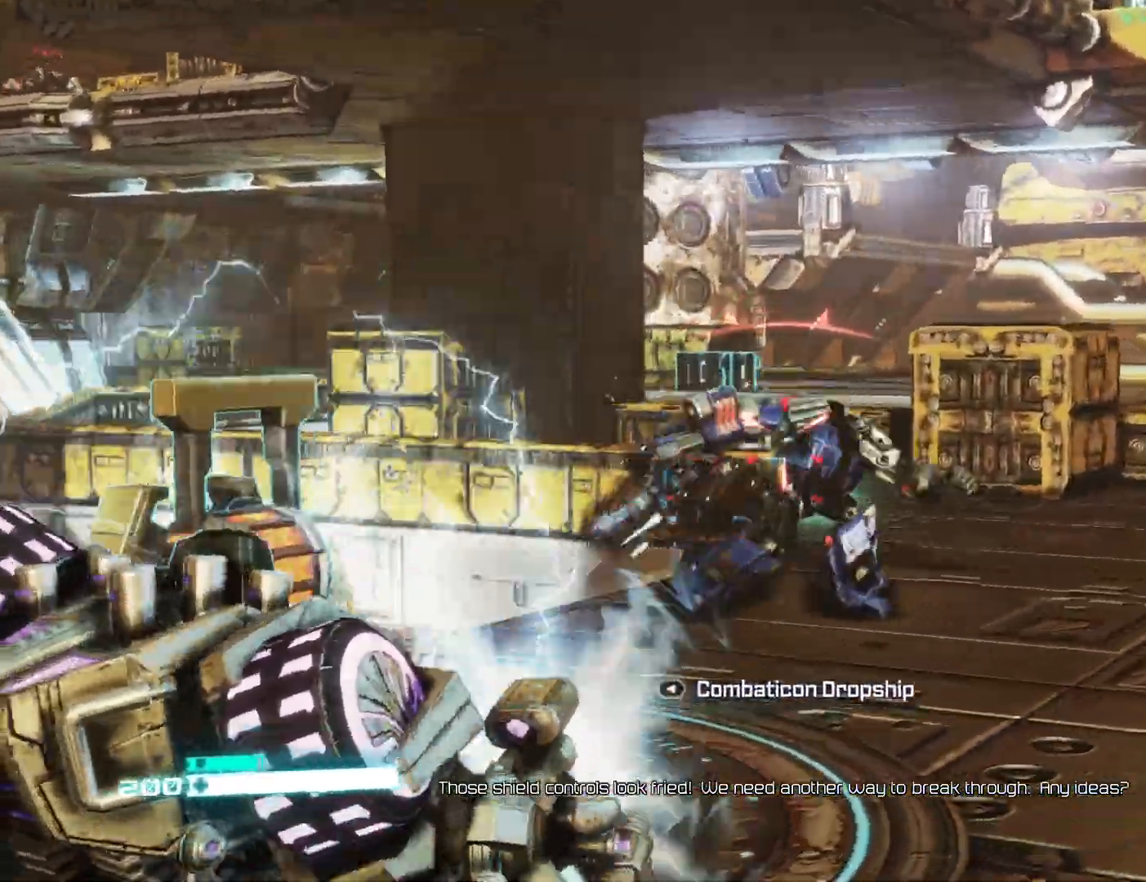
{"buttons": ["L2", "R2"], "left_stick": "up-right", "right_stick": "right", "events": [[17, "right_stick", "left"], [183, "right_stick", "center"], [250, "right_stick", "right"], [300, "right_stick", "down-right"], [433, "right_stick", "right"]]}
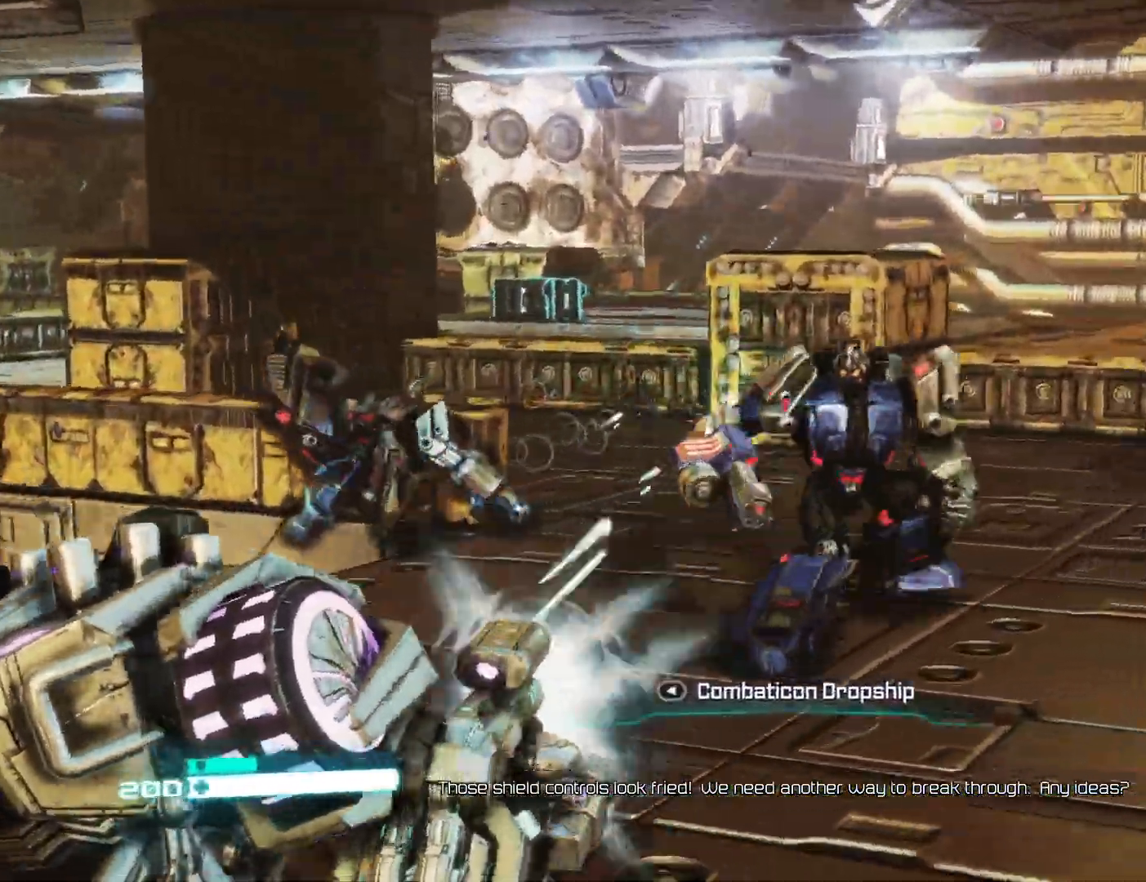
{"buttons": [], "left_stick": "up-right", "right_stick": "center", "events": [[150, "right_stick", "up-left"], [167, "R3", "down"], [250, "right_stick", "center"], [267, "R3", "up"], [333, "right_stick", "up"], [367, "R2", "up"], [400, "right_stick", "center"], [417, "L2", "up"], [417, "X", "down"], [500, "X", "up"]]}